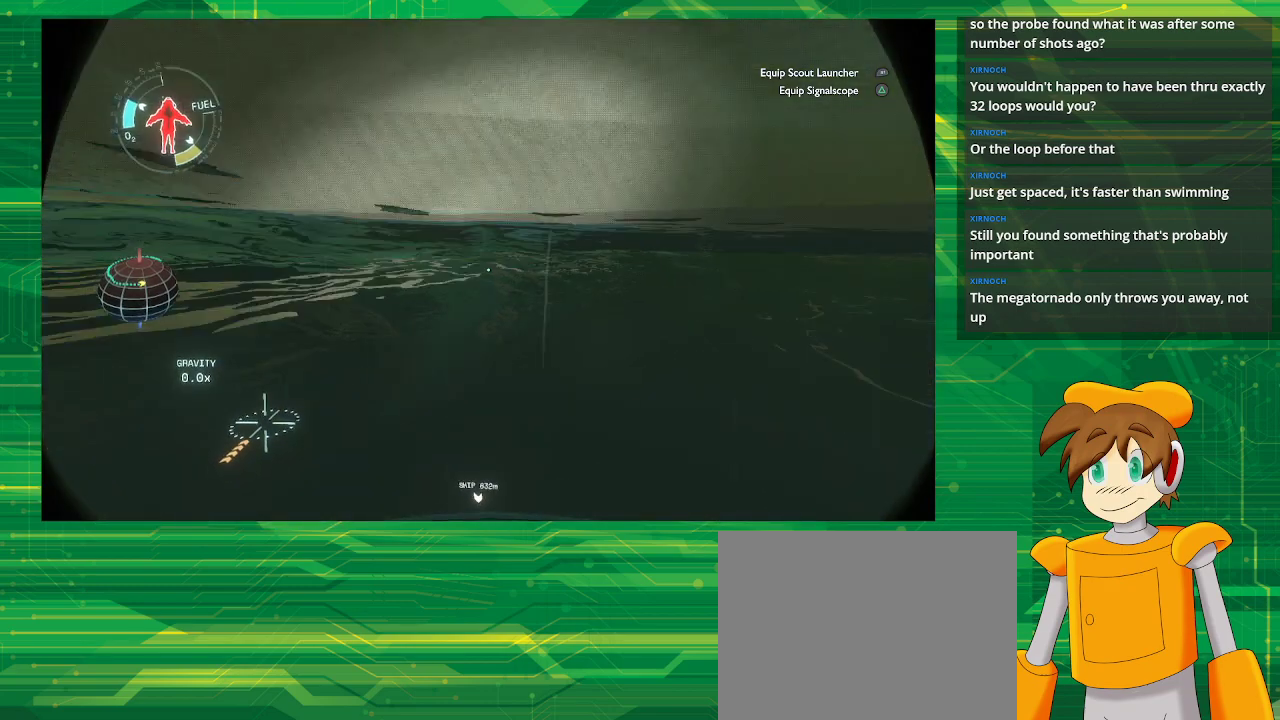
Gameplay with a controller (PlayStation layout); each line is a JSON object with the inputs held at the frame after it. "events" lists button and stick changes between this image and that frame as [ms after this image, input, new state], when the widget could be followed in between. Not read: L3 R3.
{"buttons": [], "left_stick": "up", "right_stick": "center", "events": []}
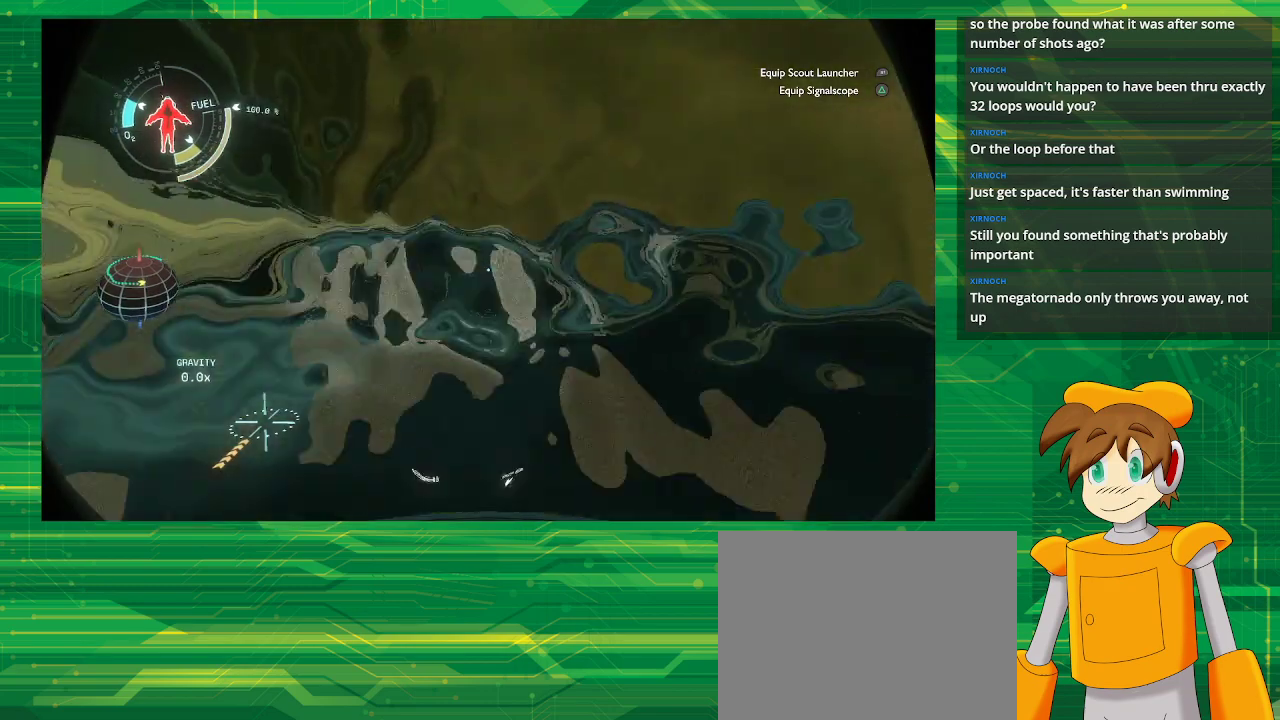
{"buttons": ["CROSS", "R2"], "left_stick": "up", "right_stick": "center", "events": [[283, "CROSS", "down"], [283, "R2", "down"]]}
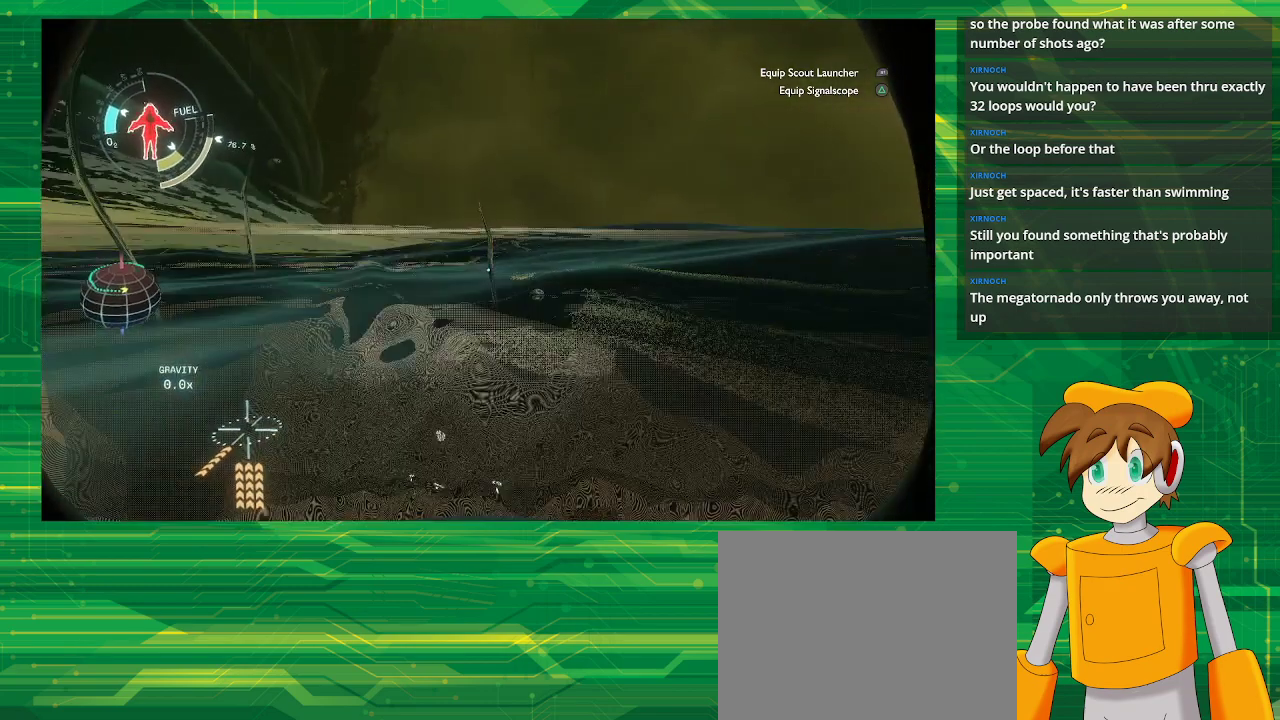
{"buttons": ["CROSS", "R2"], "left_stick": "up", "right_stick": "center", "events": []}
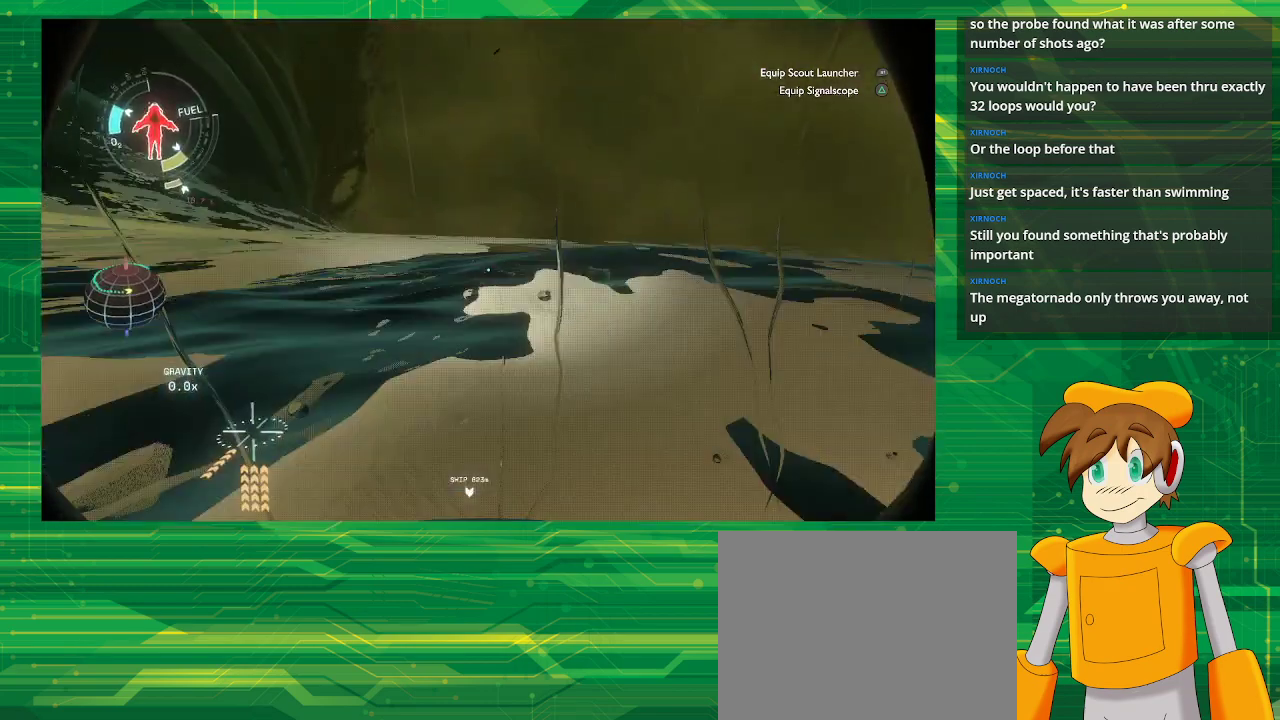
{"buttons": ["CROSS", "R2"], "left_stick": "up", "right_stick": "center", "events": []}
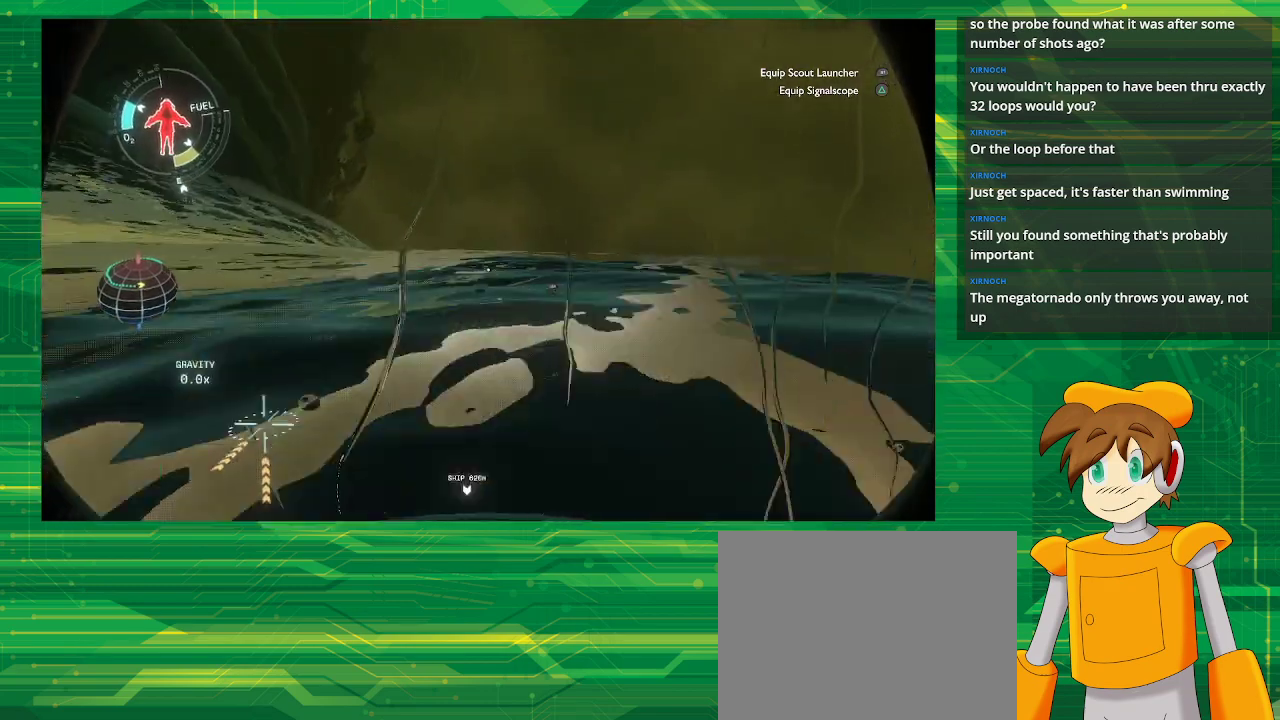
{"buttons": ["CROSS", "R2"], "left_stick": "up", "right_stick": "center", "events": []}
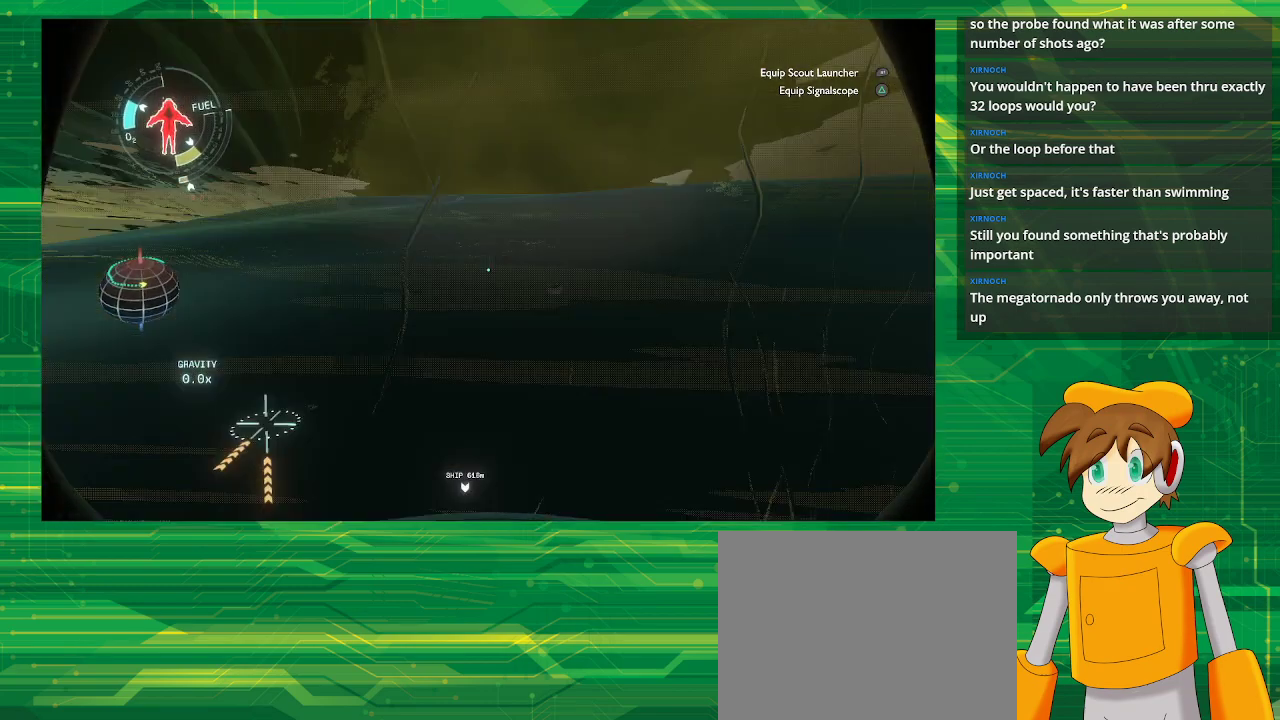
{"buttons": [], "left_stick": "up", "right_stick": "center", "events": [[217, "CROSS", "up"], [217, "R2", "up"]]}
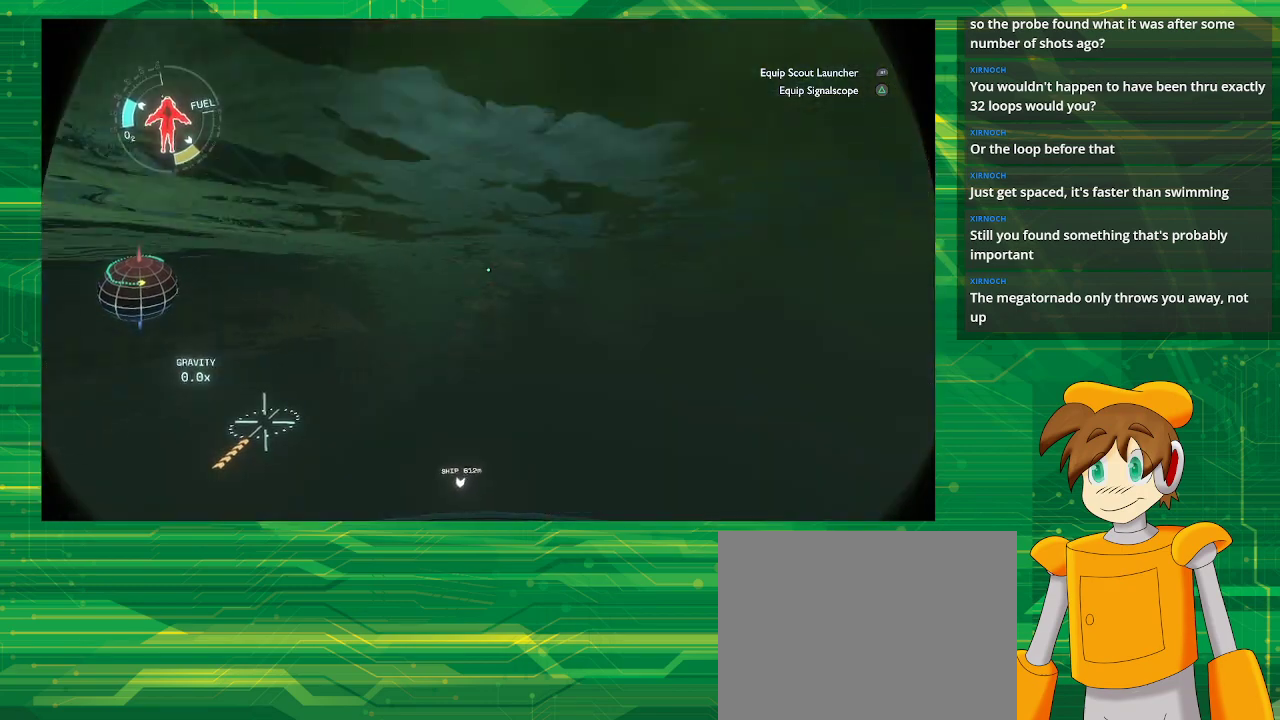
{"buttons": [], "left_stick": "up", "right_stick": "center", "events": []}
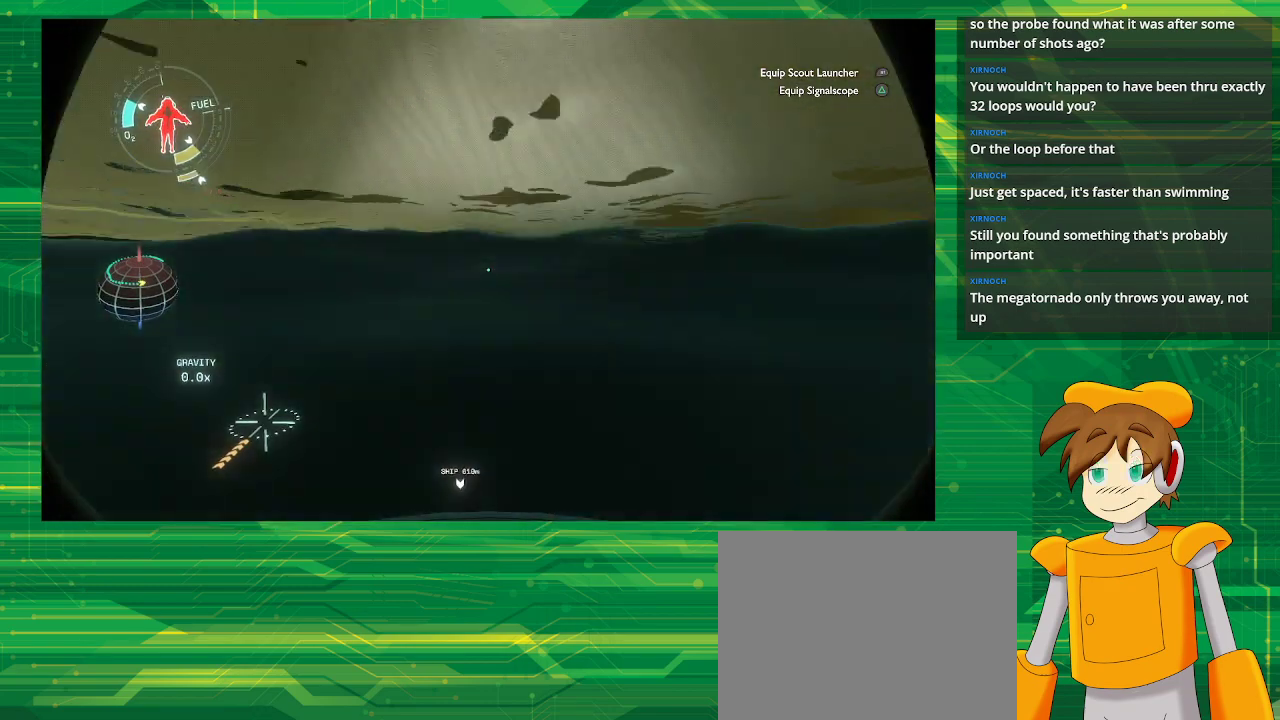
{"buttons": [], "left_stick": "up", "right_stick": "up", "events": [[467, "right_stick", "up"]]}
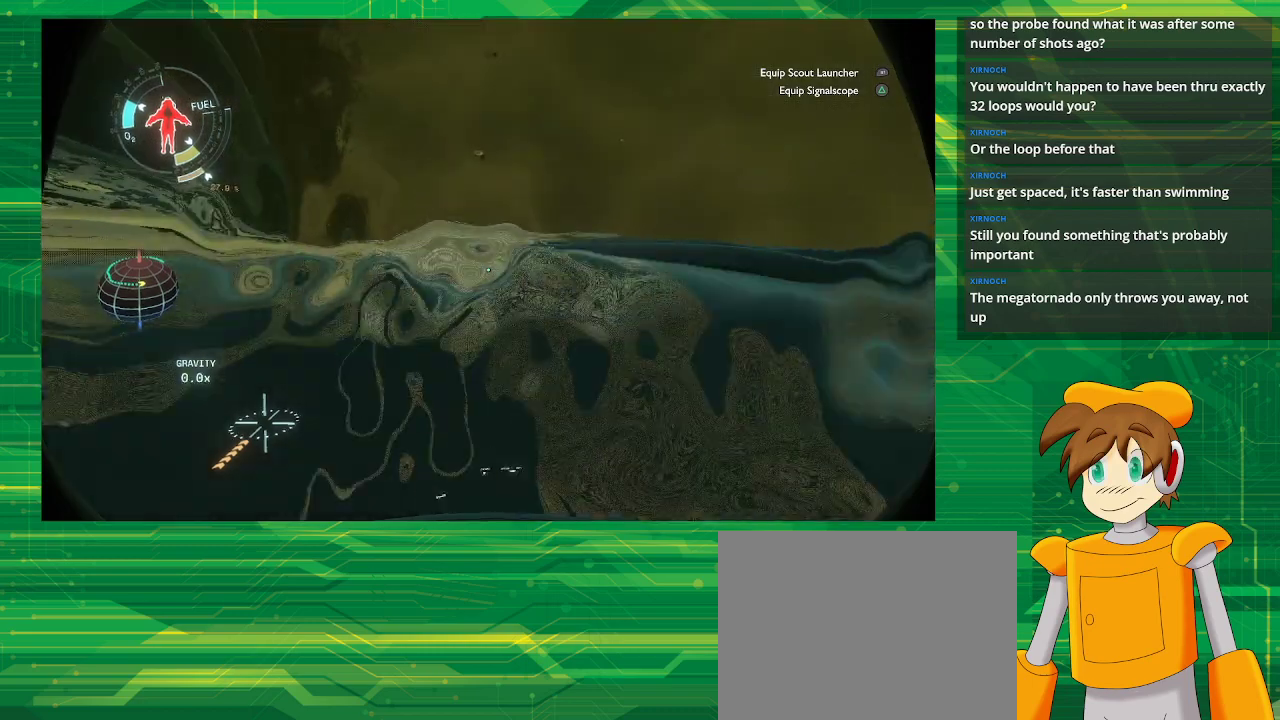
{"buttons": [], "left_stick": "up", "right_stick": "center", "events": [[367, "right_stick", "center"]]}
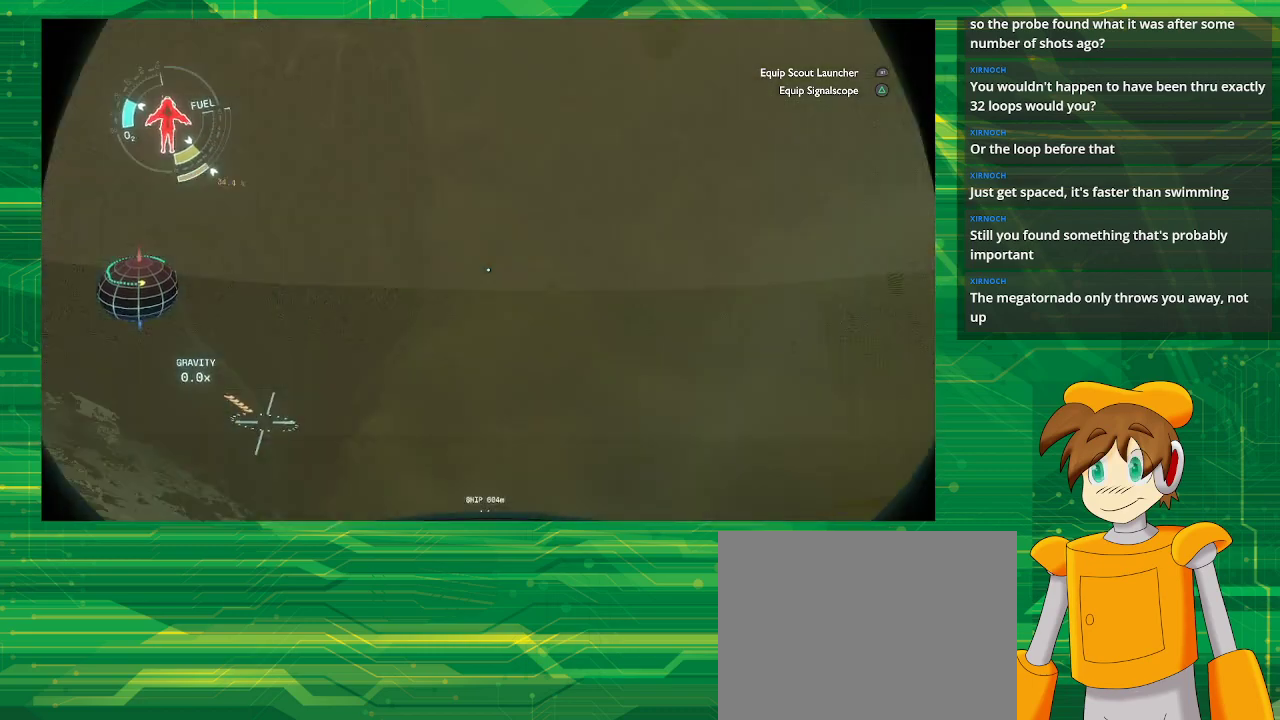
{"buttons": ["CROSS", "R2"], "left_stick": "up", "right_stick": "center", "events": [[100, "CROSS", "down"], [100, "R2", "down"]]}
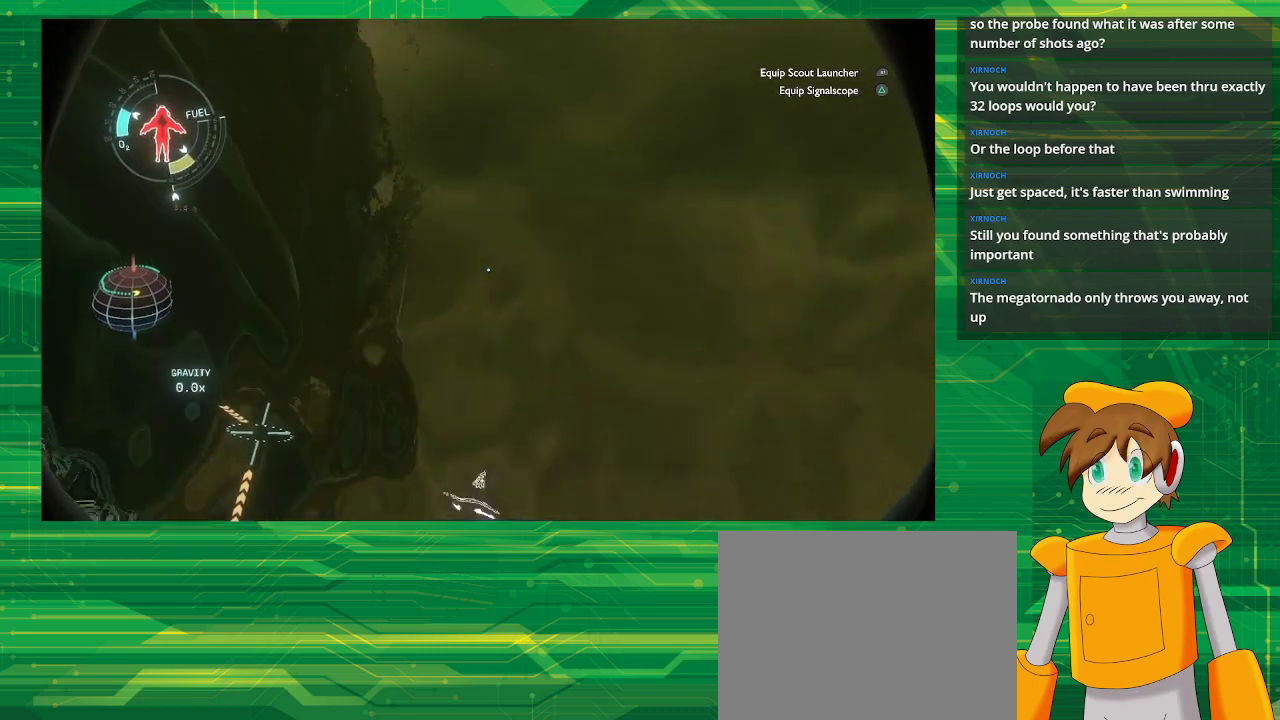
{"buttons": ["CROSS", "R2"], "left_stick": "up", "right_stick": "center", "events": []}
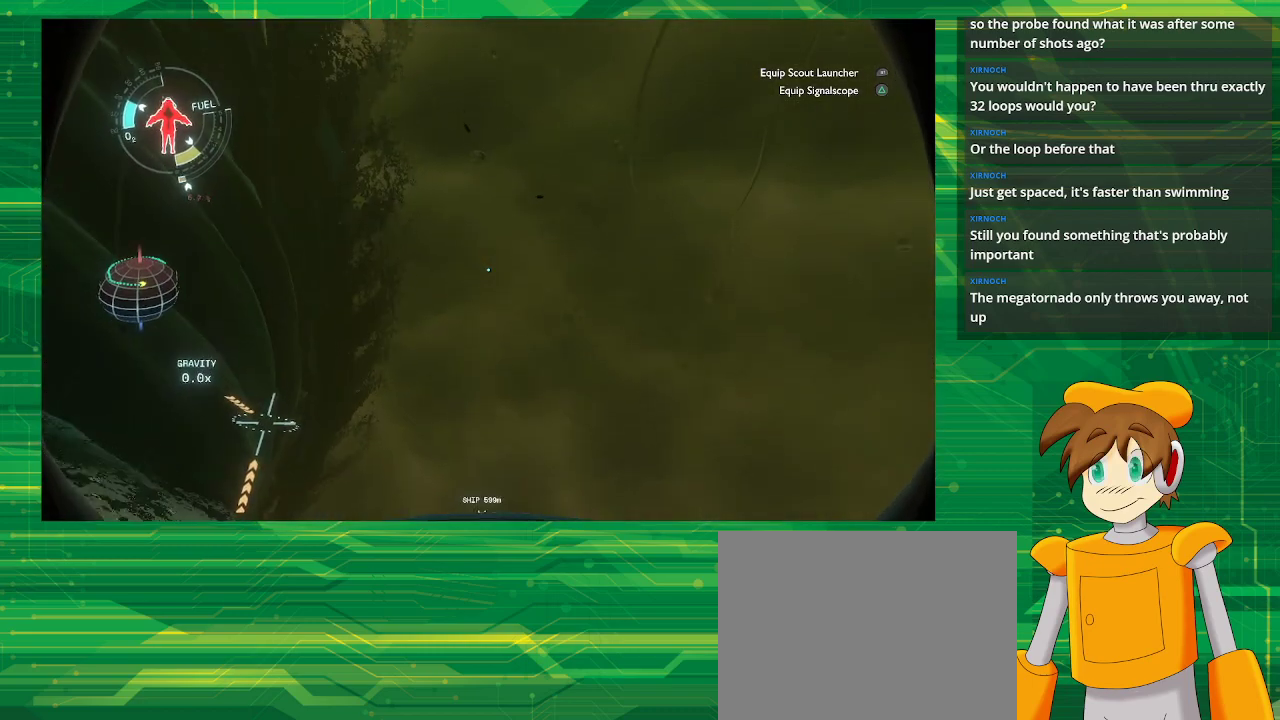
{"buttons": [], "left_stick": "up", "right_stick": "center", "events": [[150, "CROSS", "up"], [150, "R2", "up"]]}
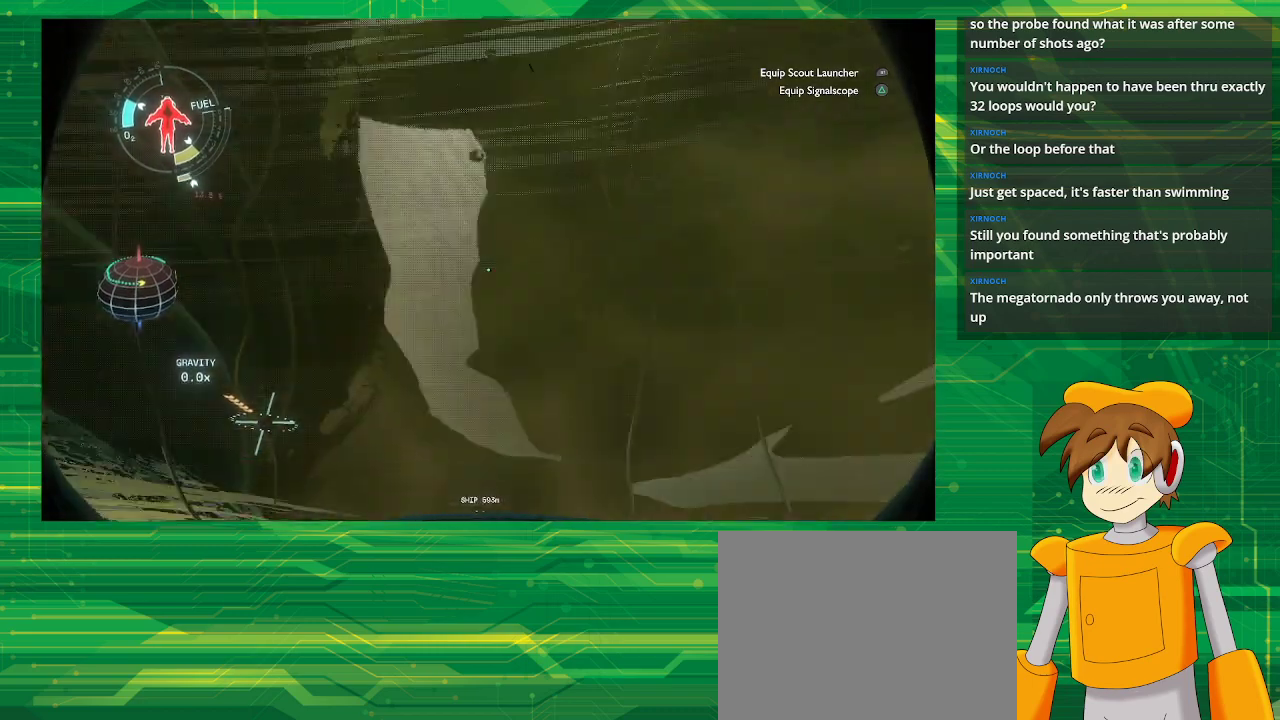
{"buttons": [], "left_stick": "up", "right_stick": "center", "events": []}
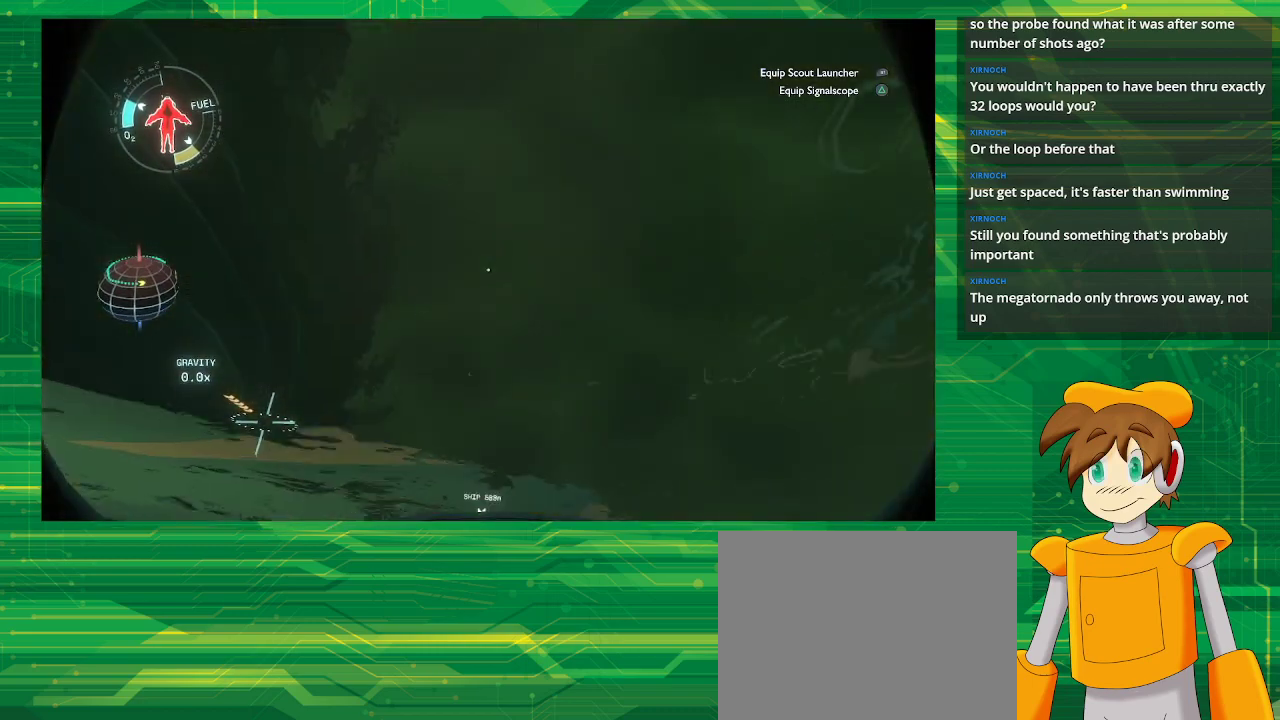
{"buttons": [], "left_stick": "up", "right_stick": "center", "events": []}
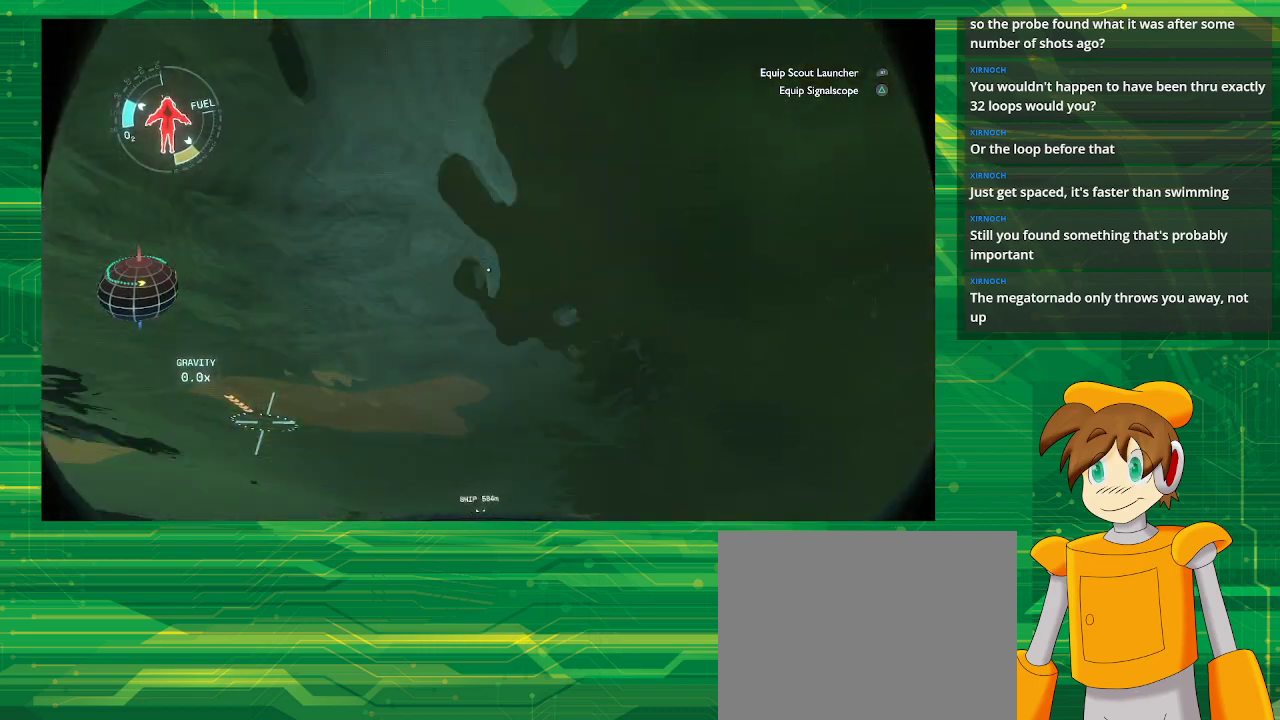
{"buttons": [], "left_stick": "up", "right_stick": "center", "events": []}
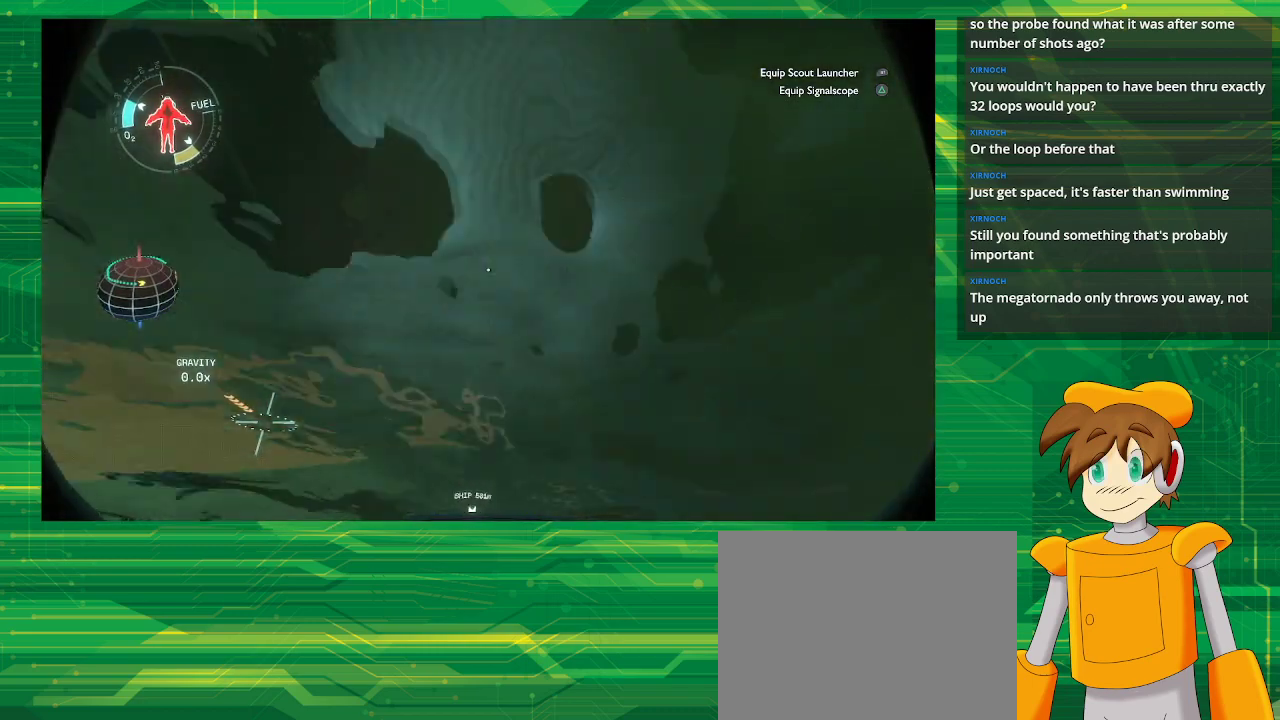
{"buttons": [], "left_stick": "up", "right_stick": "center", "events": []}
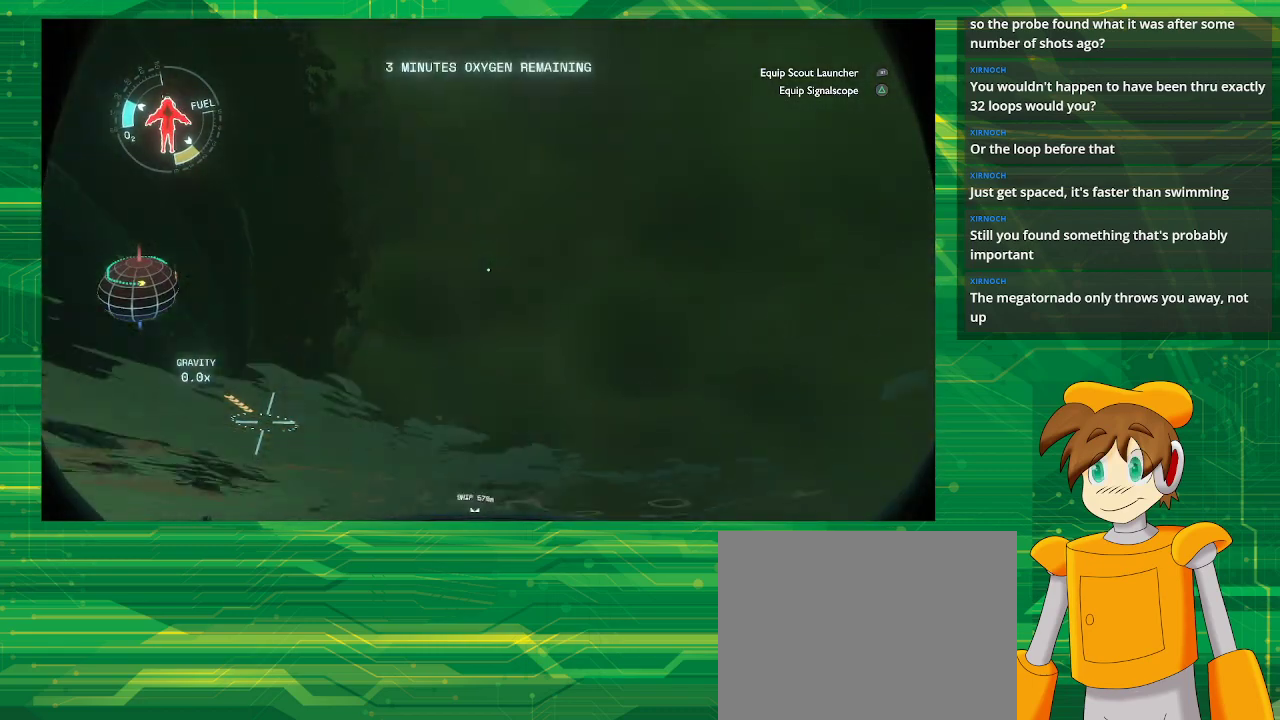
{"buttons": [], "left_stick": "up", "right_stick": "center", "events": []}
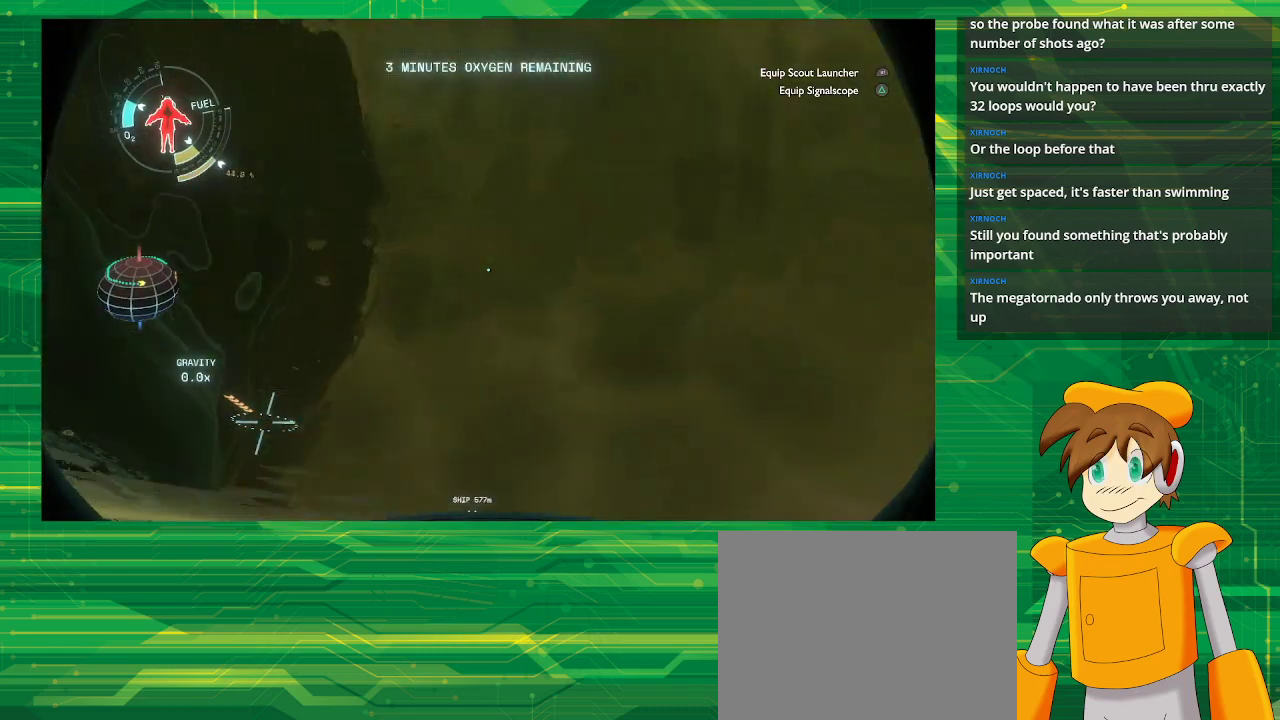
{"buttons": [], "left_stick": "up", "right_stick": "center", "events": [[183, "right_stick", "down"], [500, "right_stick", "center"]]}
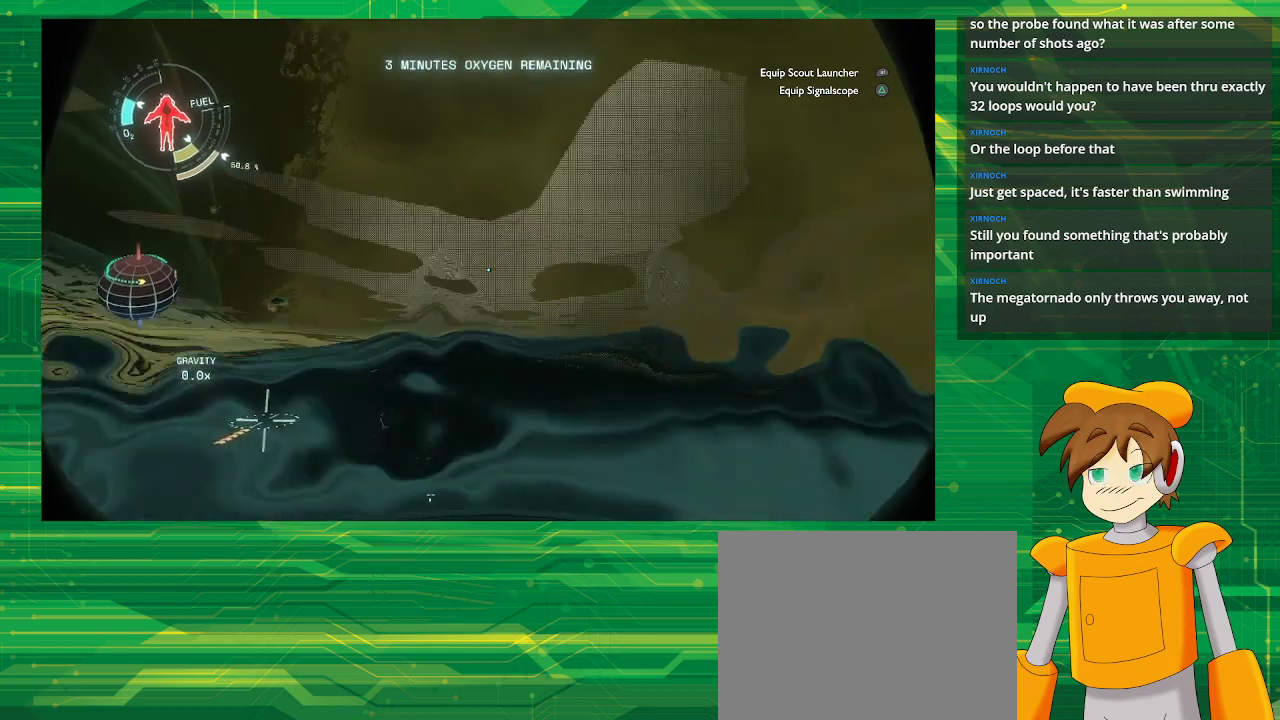
{"buttons": [], "left_stick": "up", "right_stick": "center", "events": []}
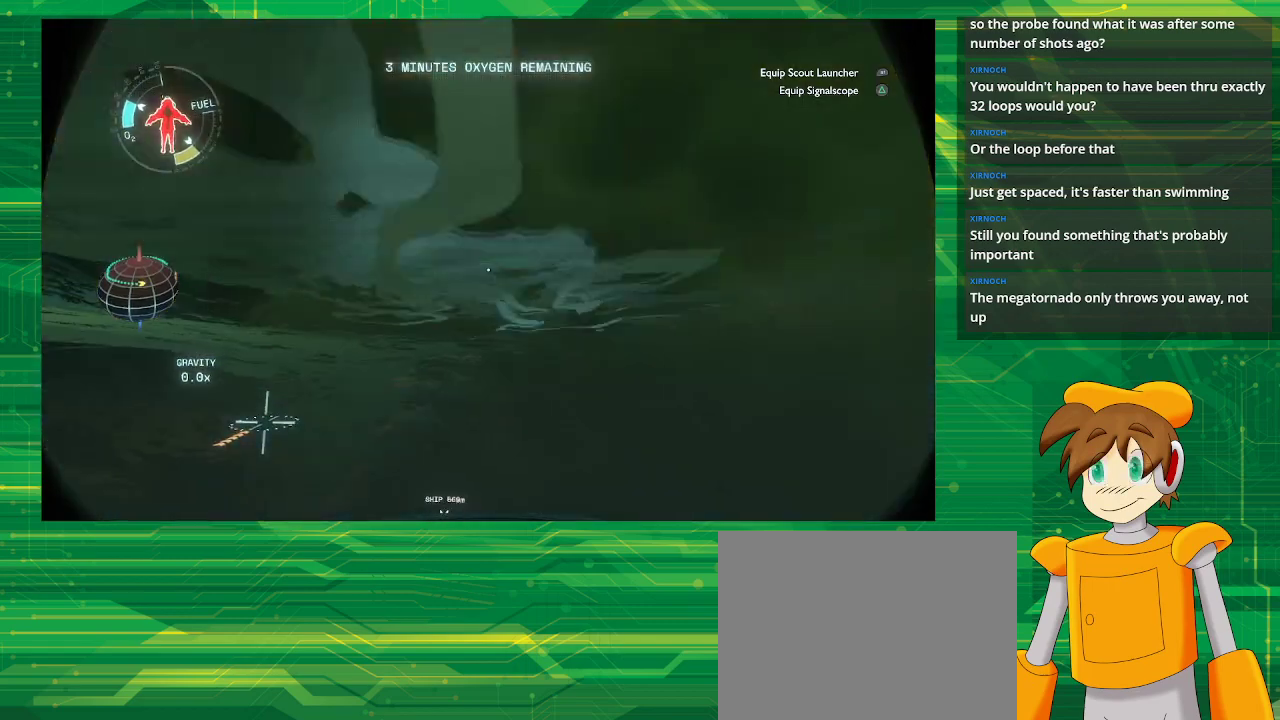
{"buttons": ["CROSS", "R2"], "left_stick": "up", "right_stick": "center", "events": [[300, "CROSS", "down"], [300, "R2", "down"]]}
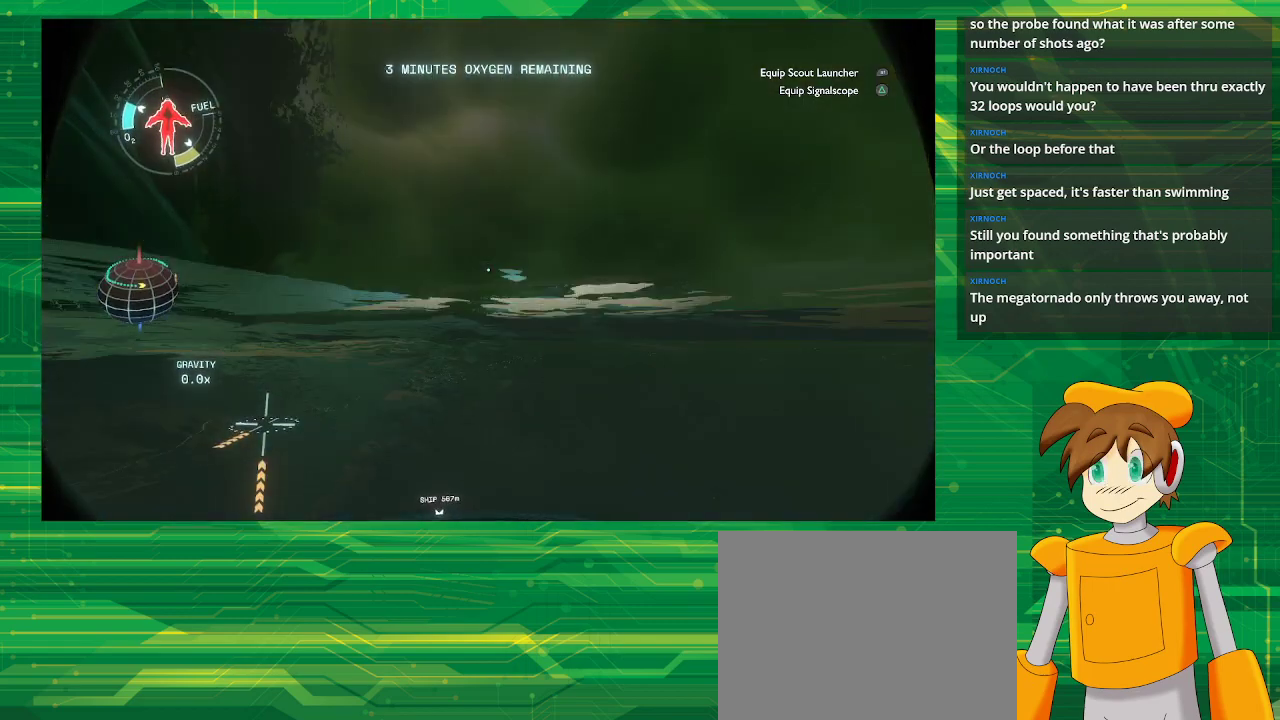
{"buttons": ["CROSS", "R2"], "left_stick": "up", "right_stick": "center", "events": []}
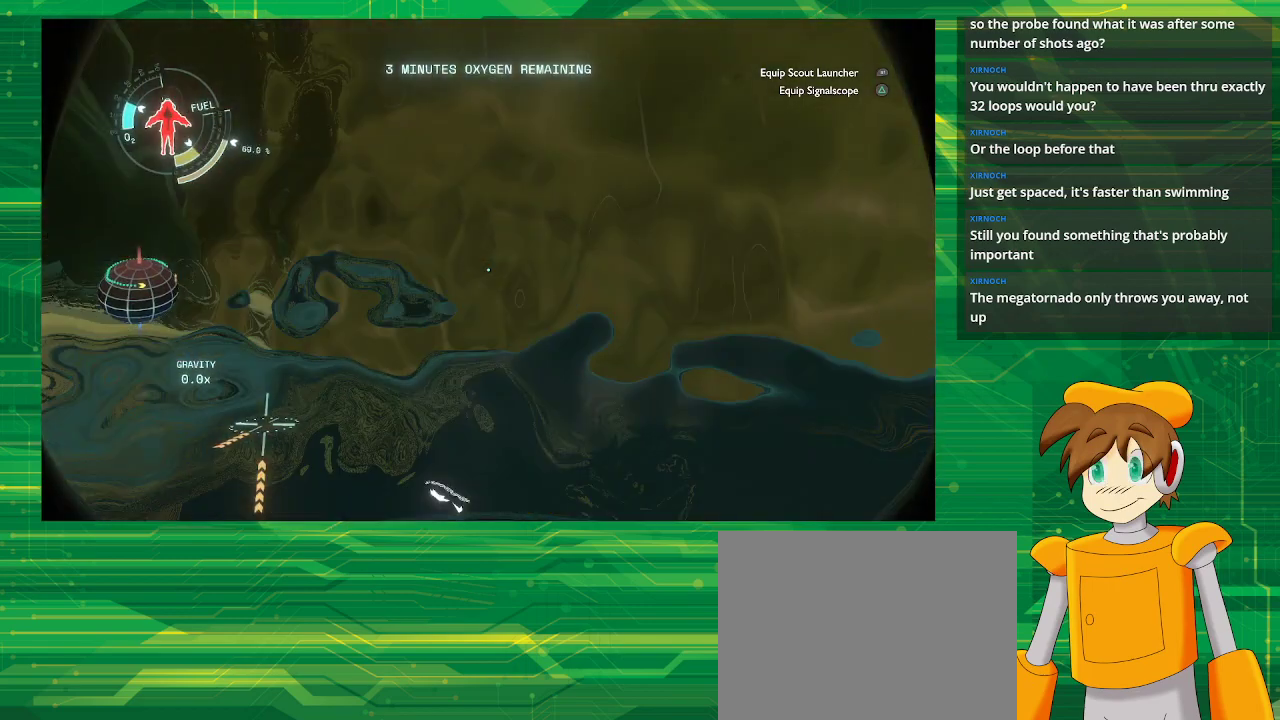
{"buttons": ["CROSS", "R2"], "left_stick": "up", "right_stick": "center", "events": []}
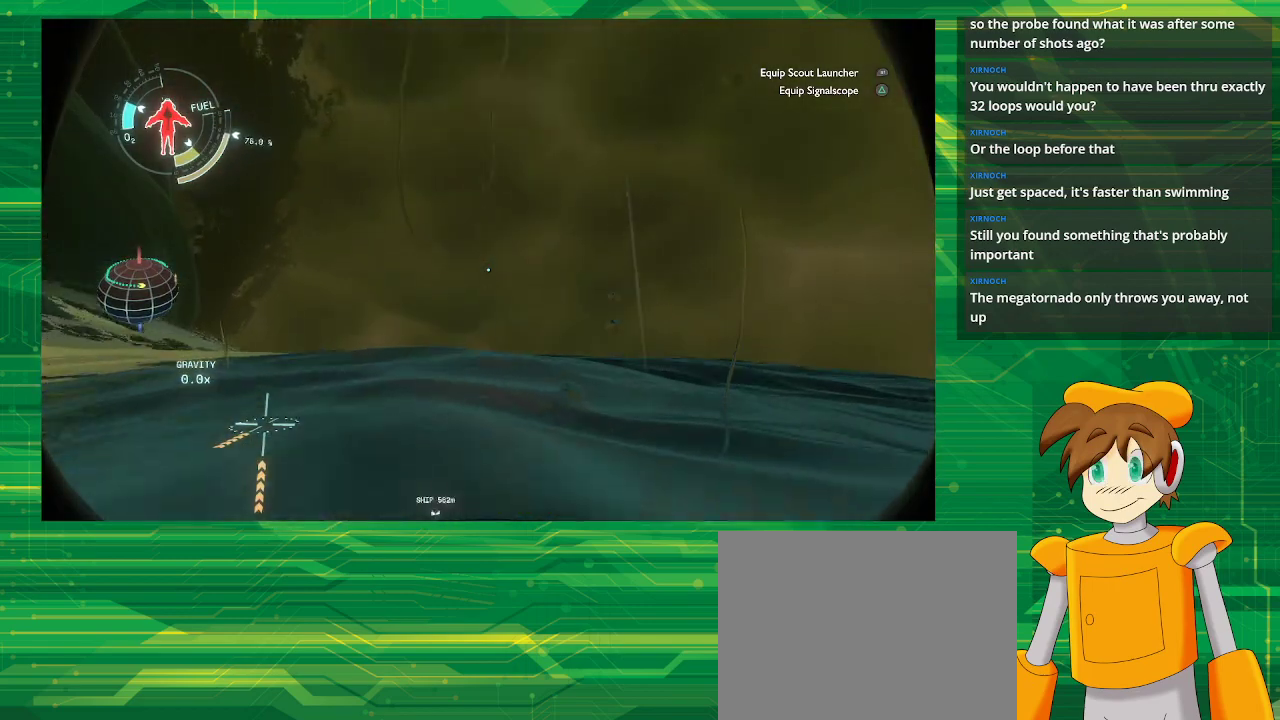
{"buttons": [], "left_stick": "up", "right_stick": "center", "events": [[333, "CROSS", "up"], [333, "R2", "up"]]}
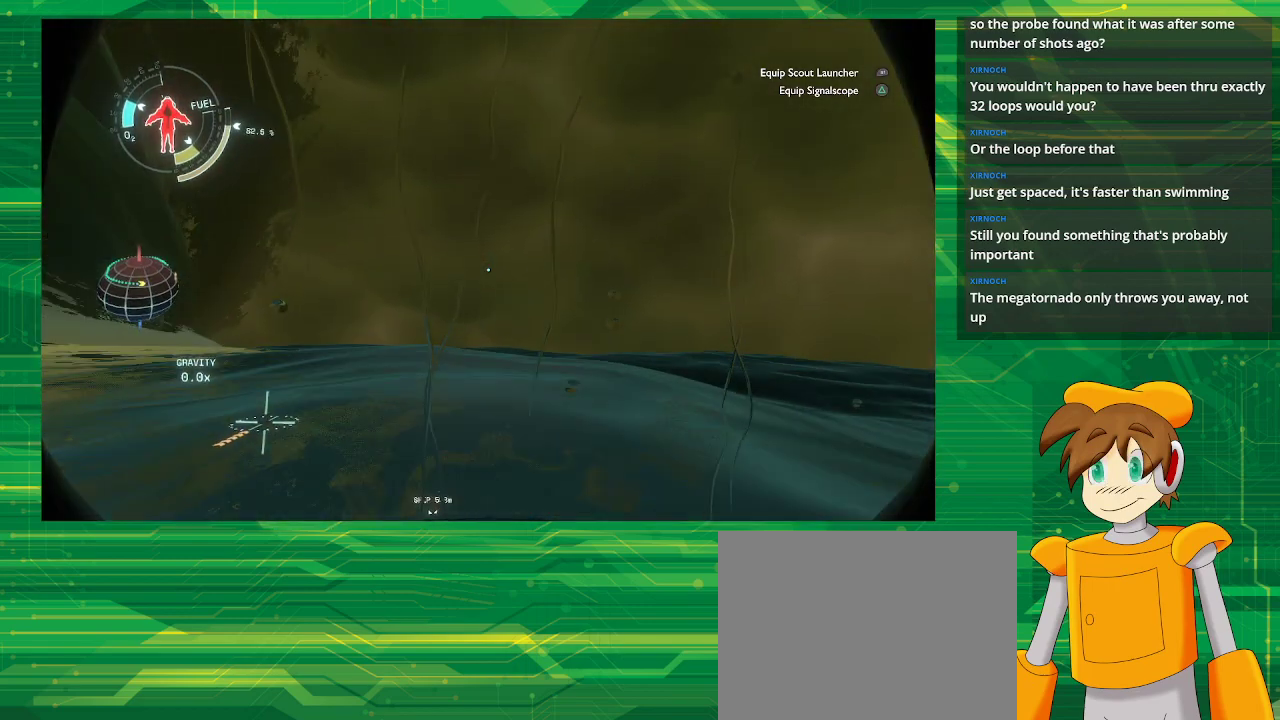
{"buttons": [], "left_stick": "up-left", "right_stick": "left", "events": [[350, "right_stick", "left"], [400, "left_stick", "up-left"]]}
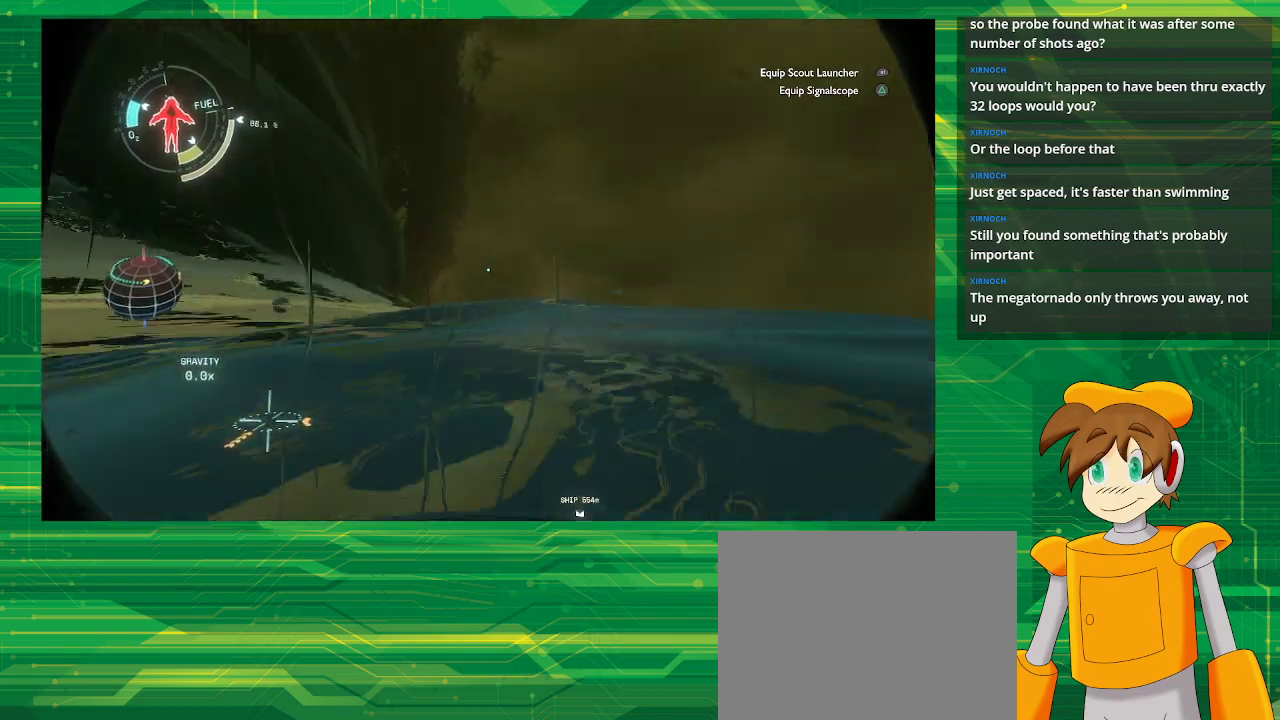
{"buttons": [], "left_stick": "up-left", "right_stick": "center", "events": [[467, "right_stick", "center"]]}
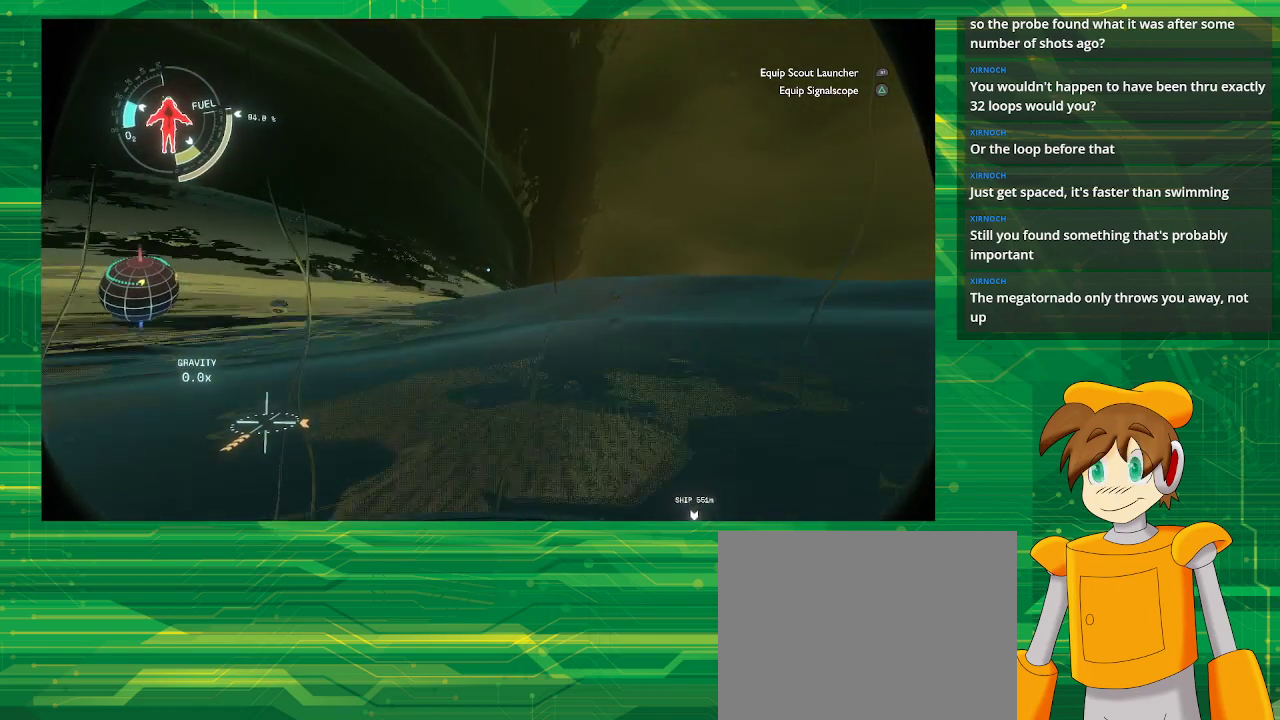
{"buttons": [], "left_stick": "up-left", "right_stick": "center", "events": []}
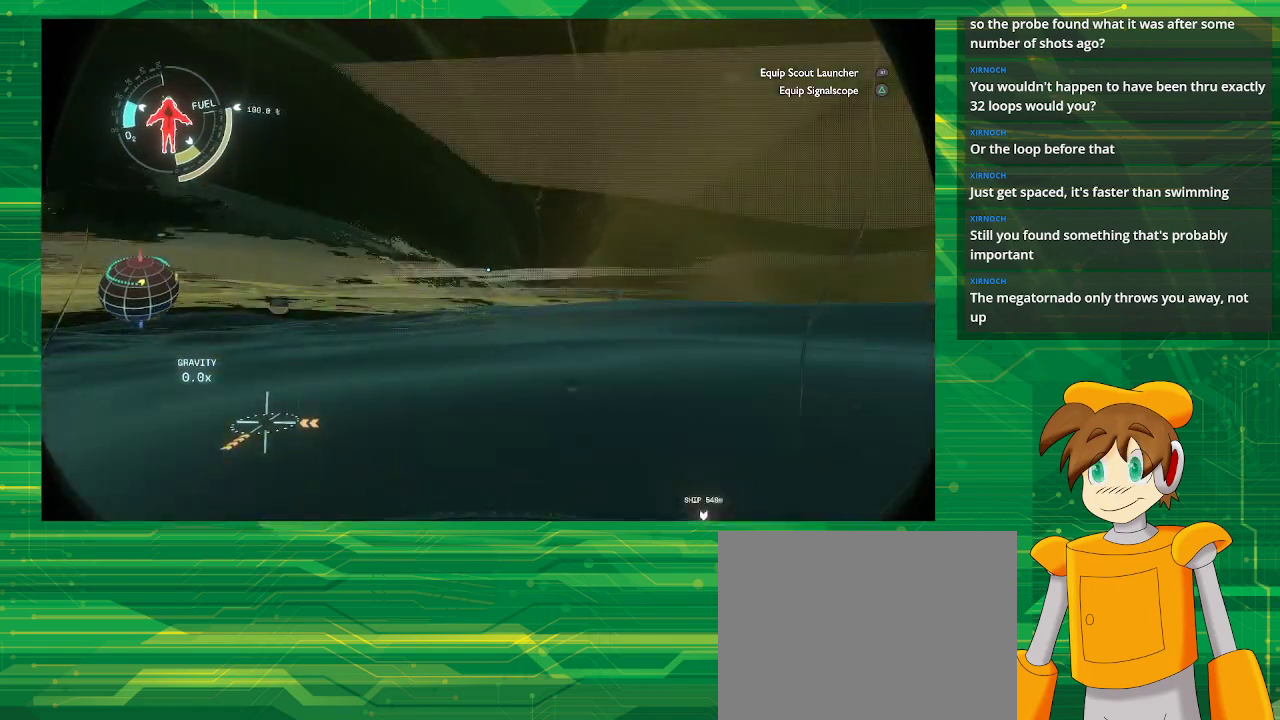
{"buttons": [], "left_stick": "up-left", "right_stick": "center", "events": []}
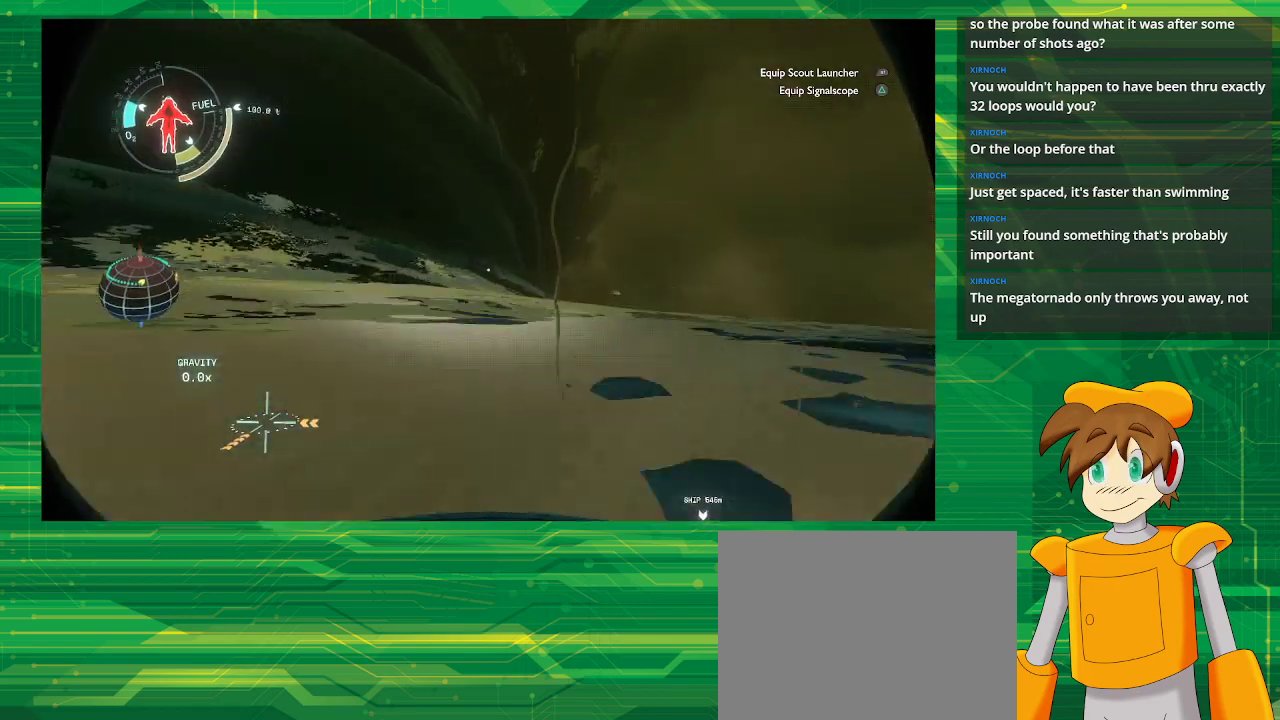
{"buttons": [], "left_stick": "up-left", "right_stick": "center", "events": []}
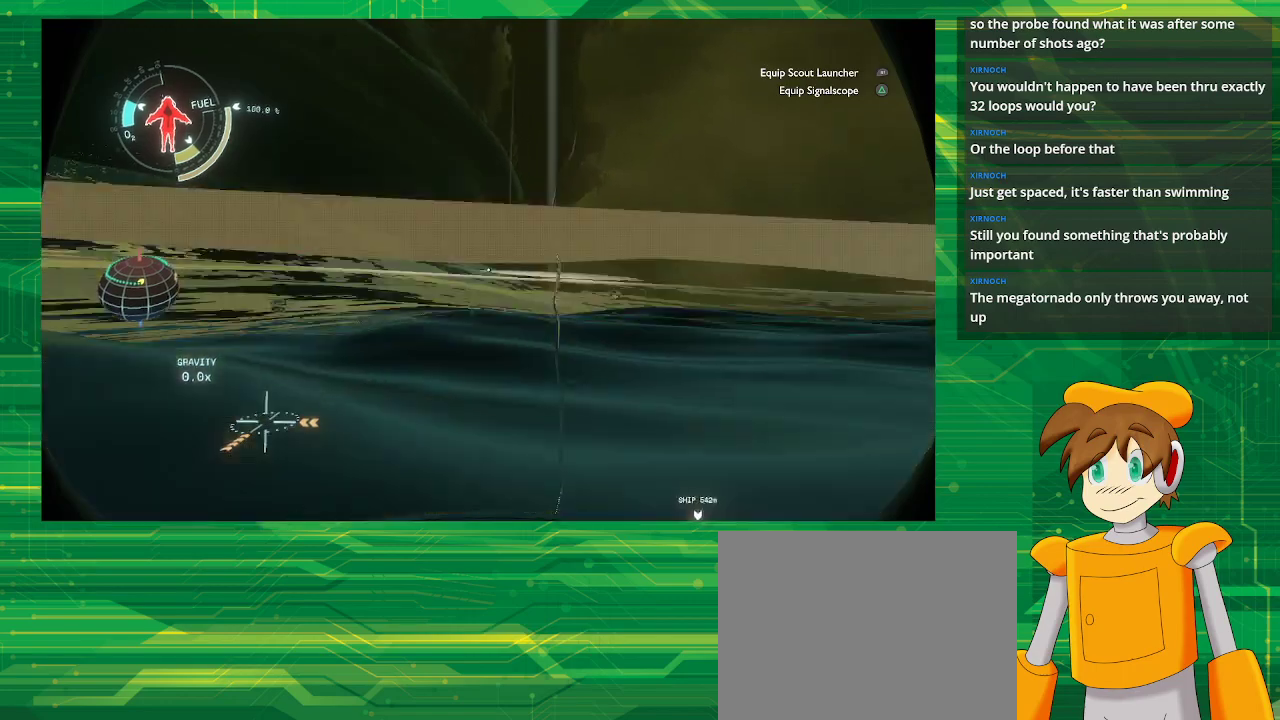
{"buttons": [], "left_stick": "up-left", "right_stick": "down-right", "events": [[167, "right_stick", "down-right"]]}
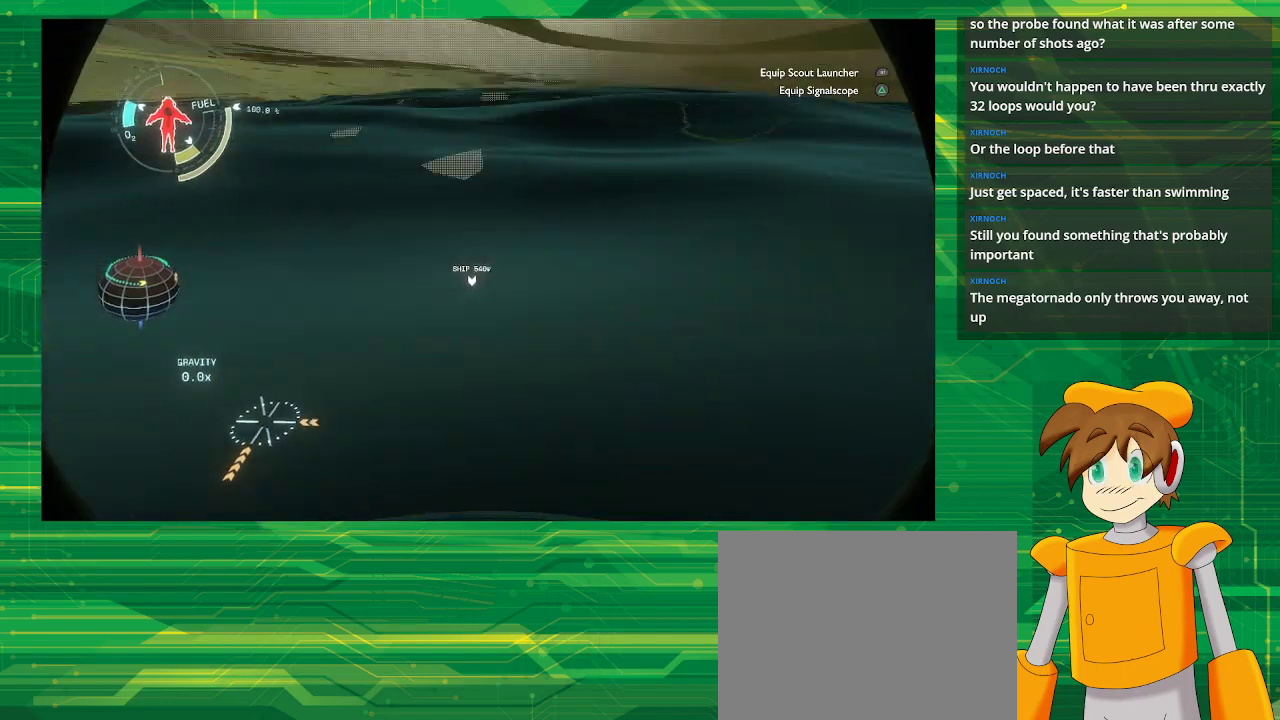
{"buttons": [], "left_stick": "up-left", "right_stick": "center", "events": [[67, "right_stick", "center"]]}